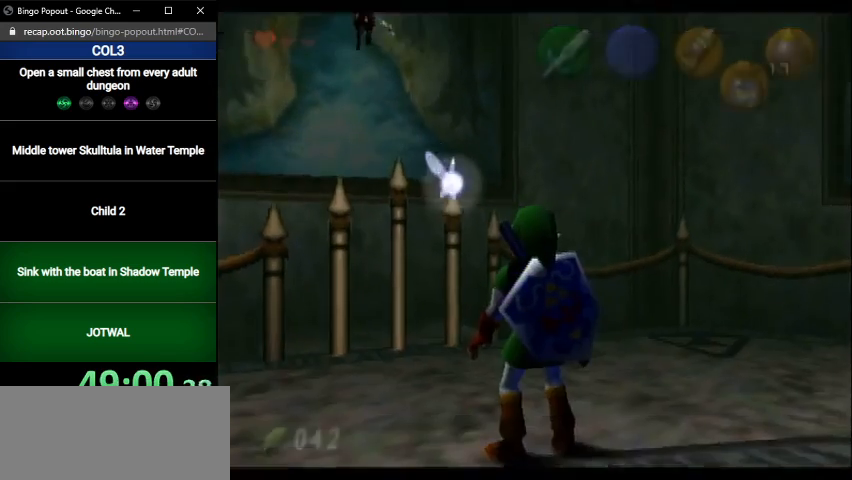
Gameplay with a controller (Nintendo layout); each line is a JSON object with the inputs held at the frame after it. "events" lists button and stick changes between this image and that frame as [ms after this image, input, new state], when the widget could be followed in between. Not read: L3 R3.
{"buttons": ["L1"], "left_stick": "down", "right_stick": "center", "events": [[34, "L1", "down"], [434, "A", "down"], [434, "left_stick", "down"], [501, "A", "up"]]}
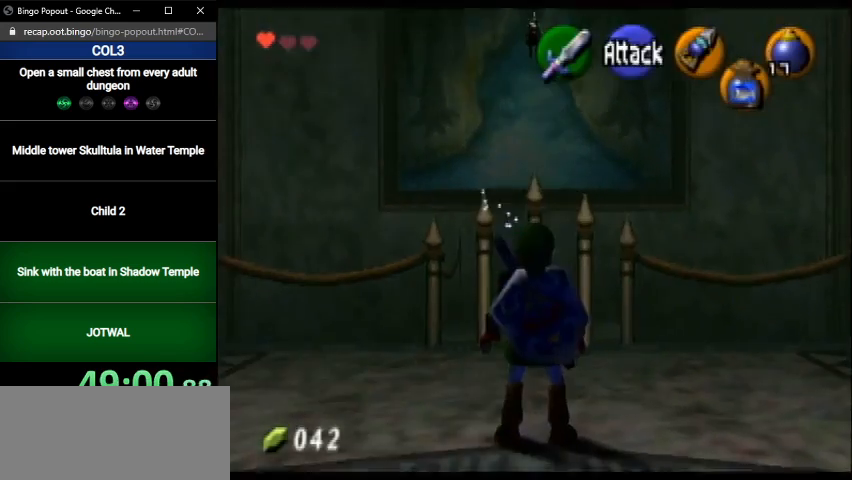
{"buttons": ["L1"], "left_stick": "center", "right_stick": "center", "events": [[66, "left_stick", "center"]]}
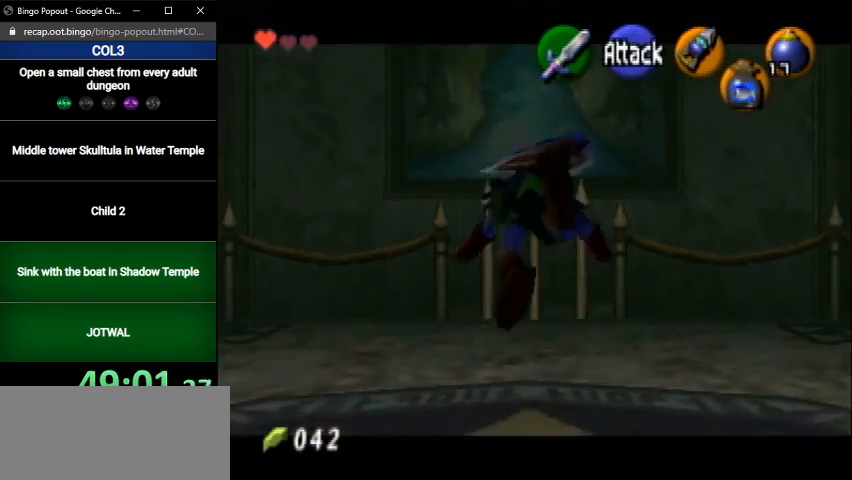
{"buttons": ["L1"], "left_stick": "center", "right_stick": "center", "events": [[100, "A", "down"], [100, "left_stick", "down"], [167, "A", "up"], [234, "B", "down"], [267, "left_stick", "center"], [334, "B", "up"]]}
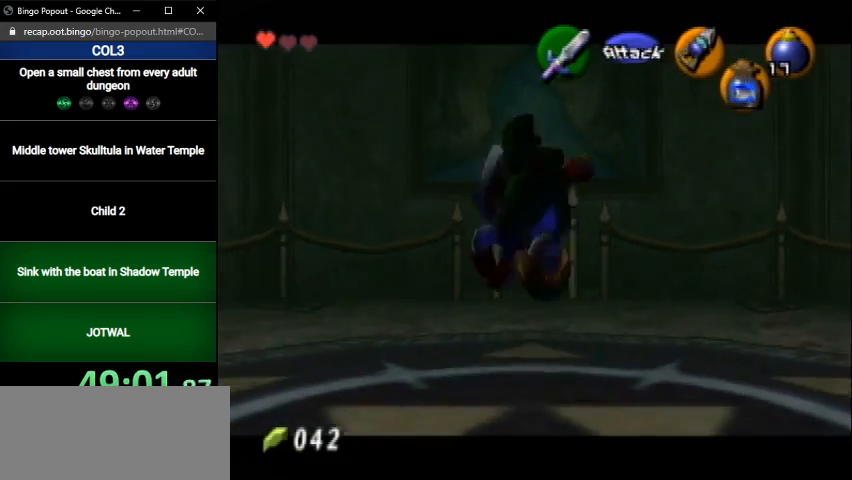
{"buttons": [], "left_stick": "center", "right_stick": "center", "events": [[200, "A", "down"], [300, "A", "up"], [367, "A", "down"], [434, "A", "up"], [434, "L1", "up"]]}
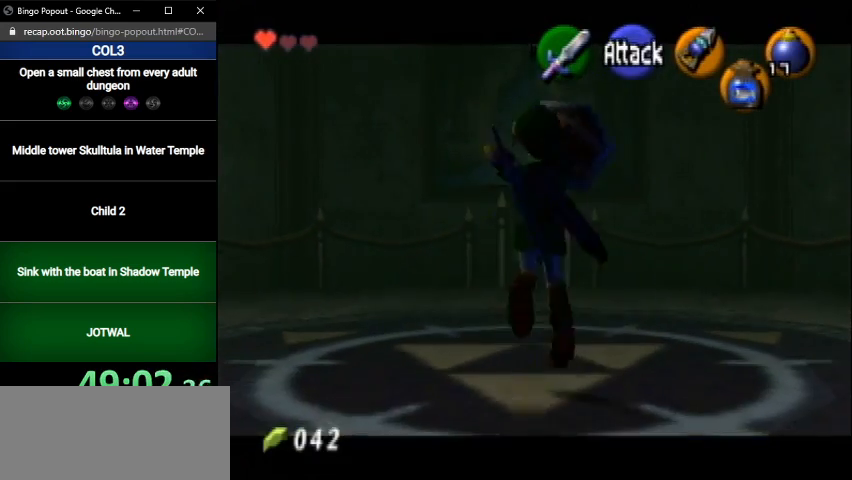
{"buttons": [], "left_stick": "center", "right_stick": "center", "events": []}
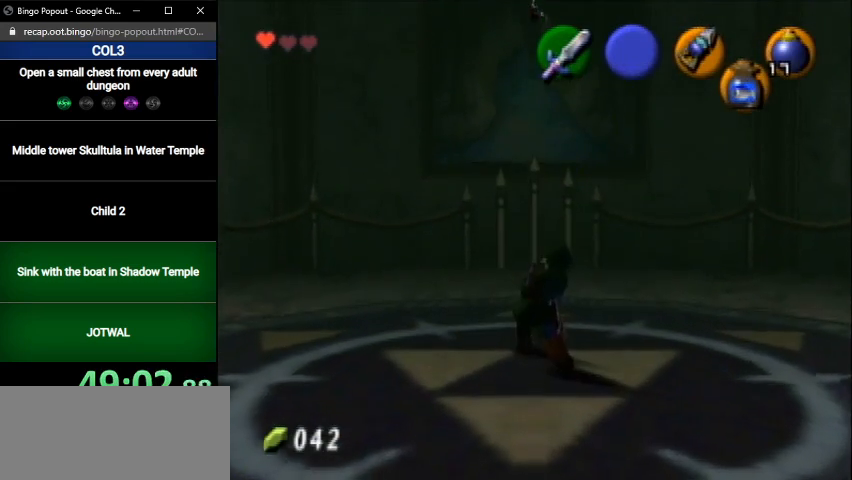
{"buttons": [], "left_stick": "center", "right_stick": "center", "events": []}
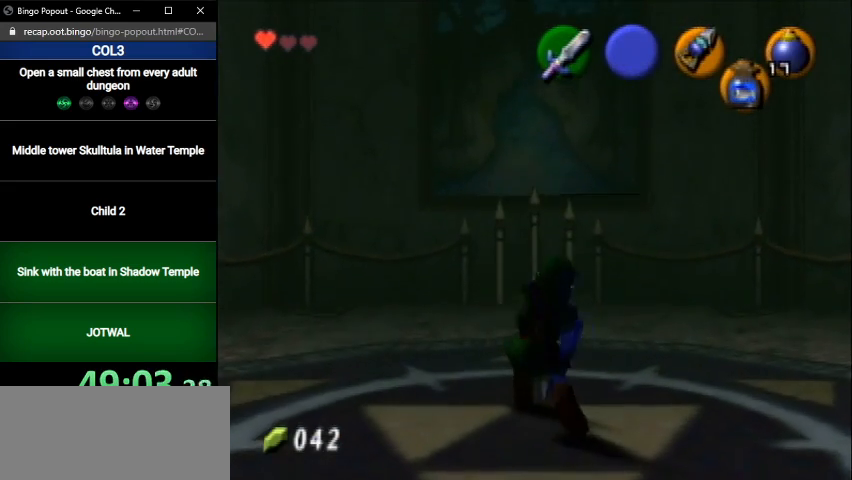
{"buttons": ["R1"], "left_stick": "center", "right_stick": "center", "events": [[167, "R1", "down"], [301, "R1", "up"], [367, "R1", "down"], [434, "R1", "up"], [501, "R1", "down"]]}
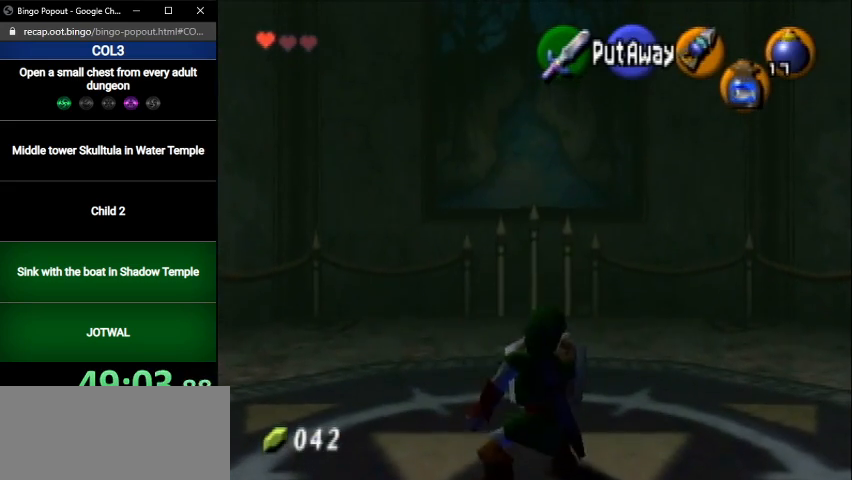
{"buttons": [], "left_stick": "center", "right_stick": "center", "events": [[66, "R1", "up"], [133, "R1", "down"], [200, "R1", "up"]]}
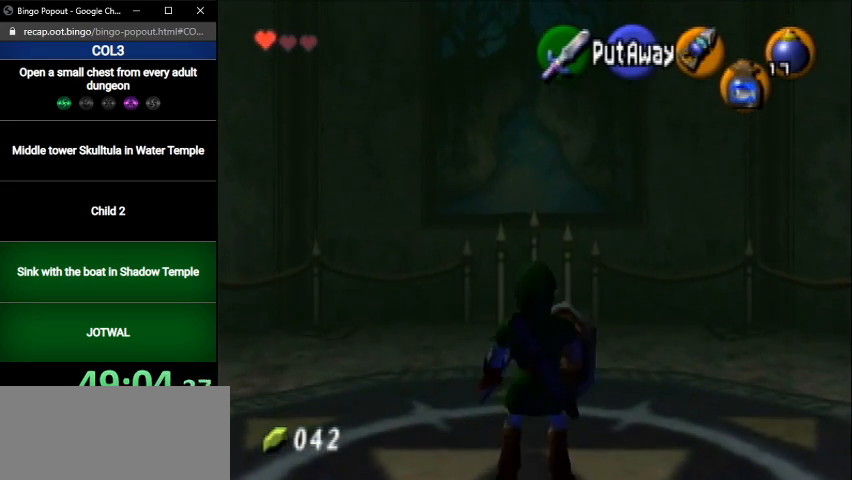
{"buttons": [], "left_stick": "center", "right_stick": "center", "events": [[301, "left_stick", "left"], [367, "L1", "down"], [367, "left_stick", "center"], [501, "L1", "up"]]}
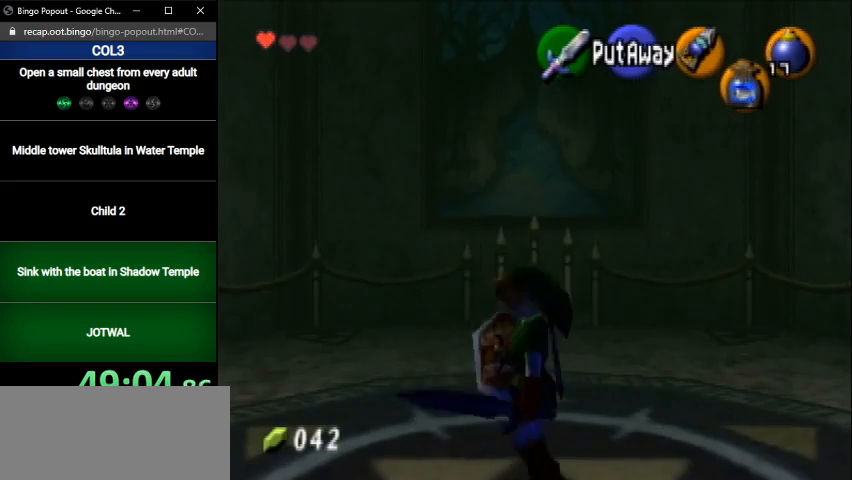
{"buttons": [], "left_stick": "center", "right_stick": "center", "events": [[300, "left_stick", "down-left"], [400, "Y", "down"], [433, "left_stick", "center"], [500, "Y", "up"]]}
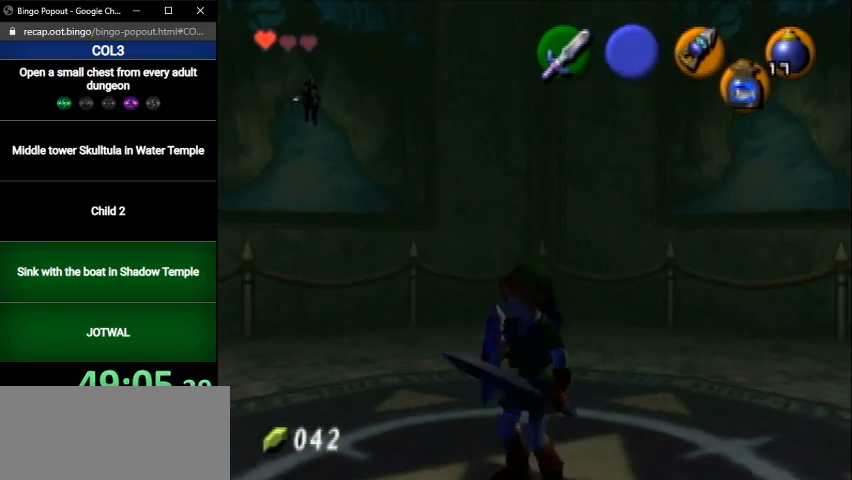
{"buttons": [], "left_stick": "down-right", "right_stick": "center", "events": [[501, "left_stick", "down-right"]]}
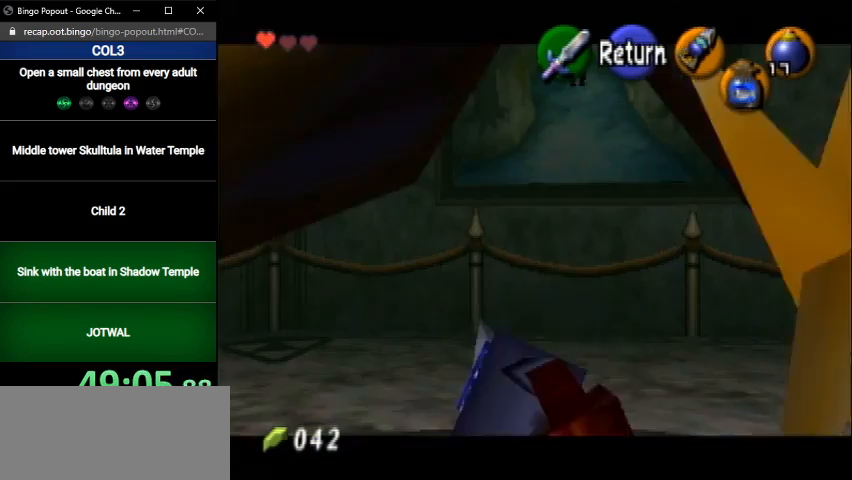
{"buttons": ["Y"], "left_stick": "down", "right_stick": "center", "events": [[233, "Y", "down"], [467, "left_stick", "down"]]}
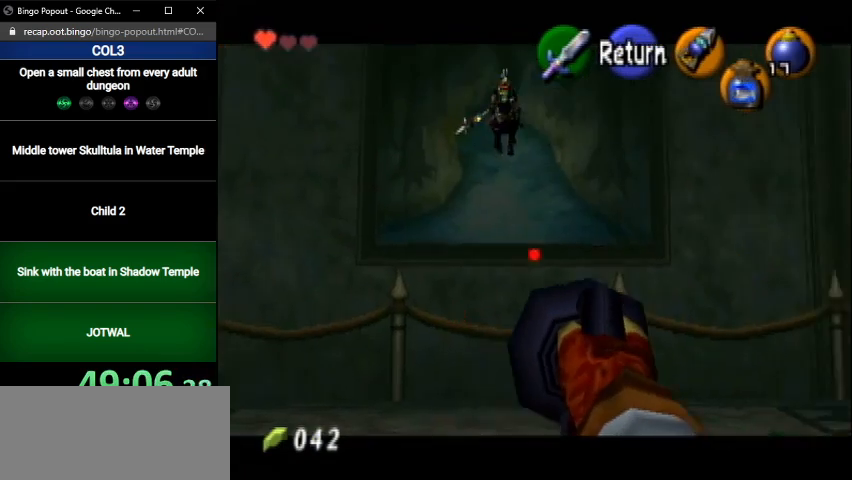
{"buttons": ["Y"], "left_stick": "left", "right_stick": "center", "events": [[34, "left_stick", "center"], [200, "left_stick", "left"]]}
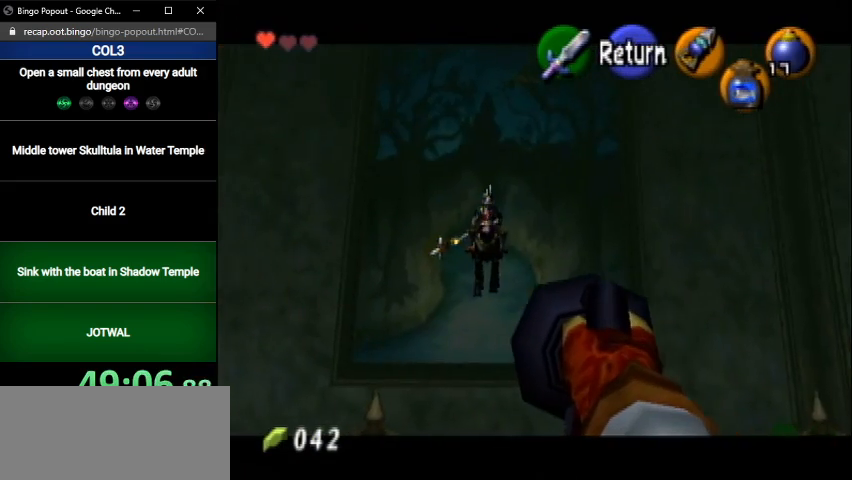
{"buttons": ["Y"], "left_stick": "down-right", "right_stick": "center", "events": [[100, "left_stick", "center"], [500, "left_stick", "down-right"]]}
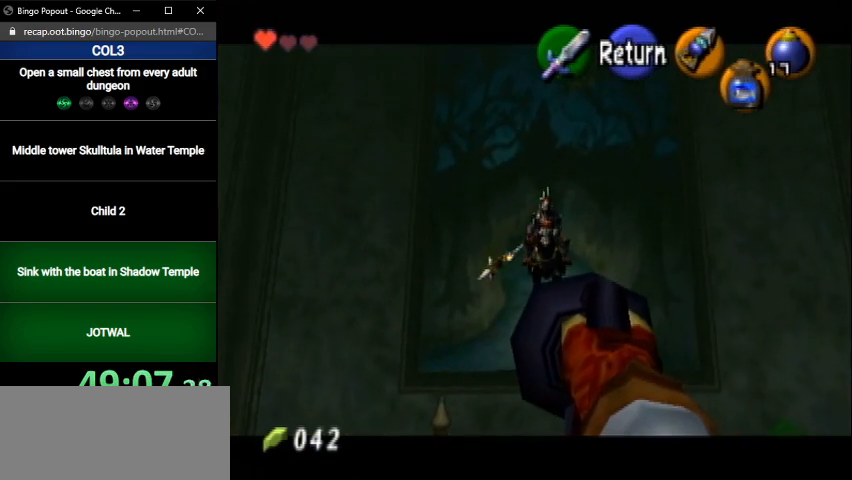
{"buttons": ["Y"], "left_stick": "left", "right_stick": "center", "events": [[134, "left_stick", "center"], [467, "left_stick", "left"]]}
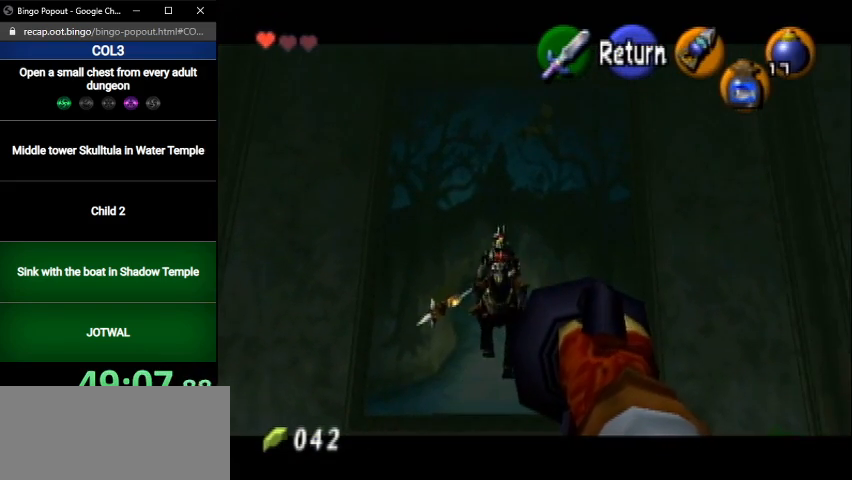
{"buttons": [], "left_stick": "center", "right_stick": "center", "events": [[33, "left_stick", "center"], [233, "Y", "up"]]}
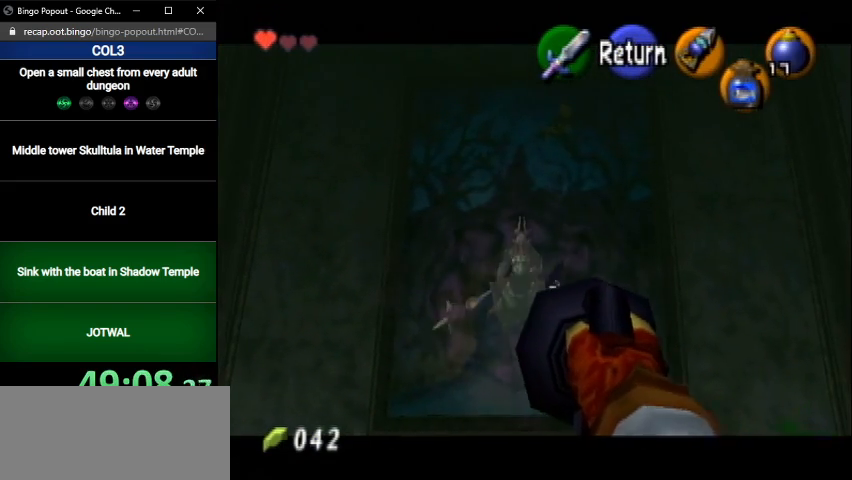
{"buttons": [], "left_stick": "center", "right_stick": "center", "events": []}
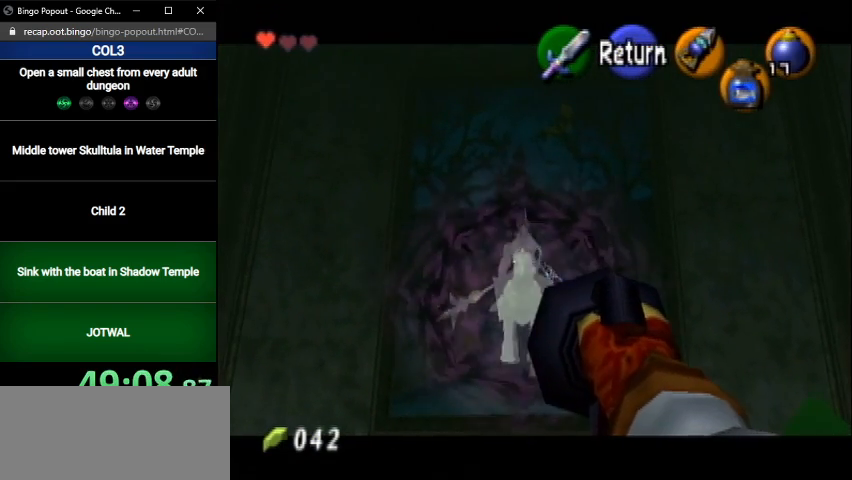
{"buttons": [], "left_stick": "center", "right_stick": "center", "events": [[267, "A", "down"], [333, "A", "up"]]}
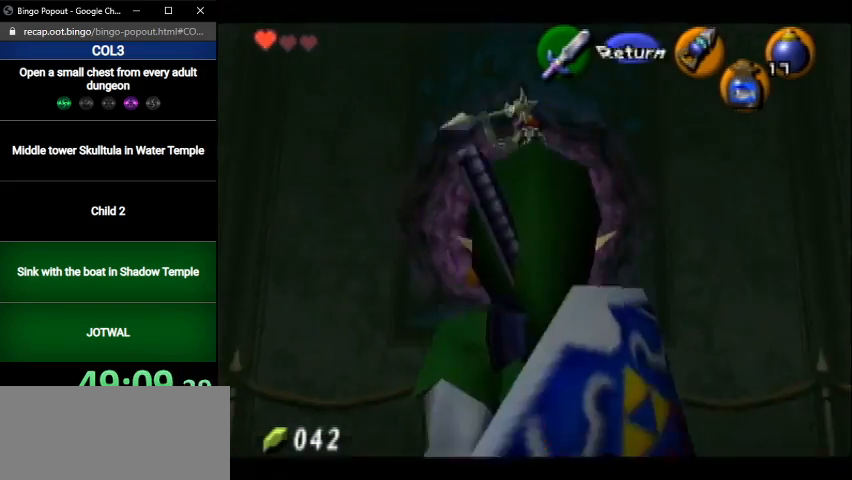
{"buttons": ["X"], "left_stick": "center", "right_stick": "center", "events": [[267, "left_stick", "up"], [367, "left_stick", "center"], [467, "X", "down"]]}
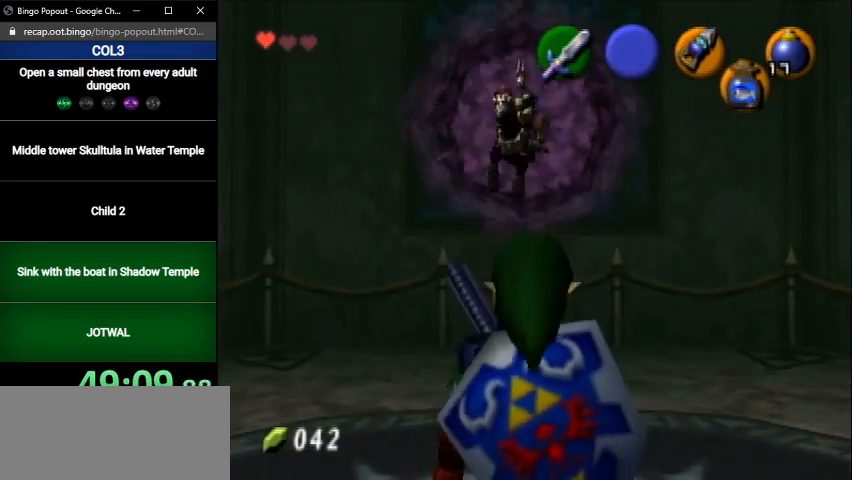
{"buttons": [], "left_stick": "center", "right_stick": "center", "events": [[33, "X", "up"], [100, "X", "down"], [167, "X", "up"]]}
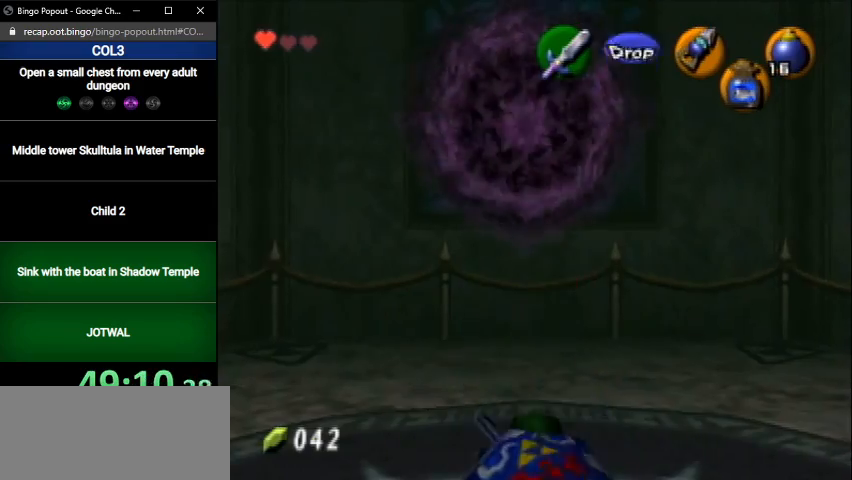
{"buttons": ["B", "R1"], "left_stick": "center", "right_stick": "center", "events": [[200, "B", "down"], [267, "R1", "down"], [367, "B", "up"], [467, "B", "down"]]}
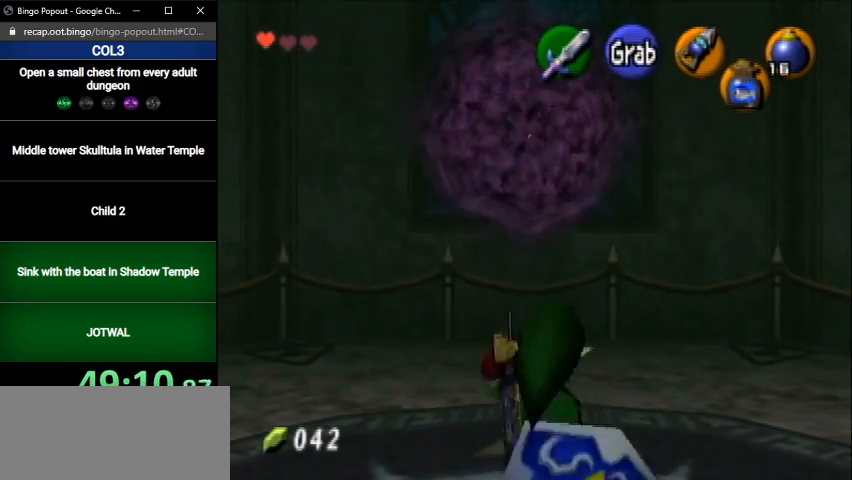
{"buttons": ["R1"], "left_stick": "center", "right_stick": "center", "events": [[66, "B", "up"], [167, "A", "down"], [267, "A", "up"]]}
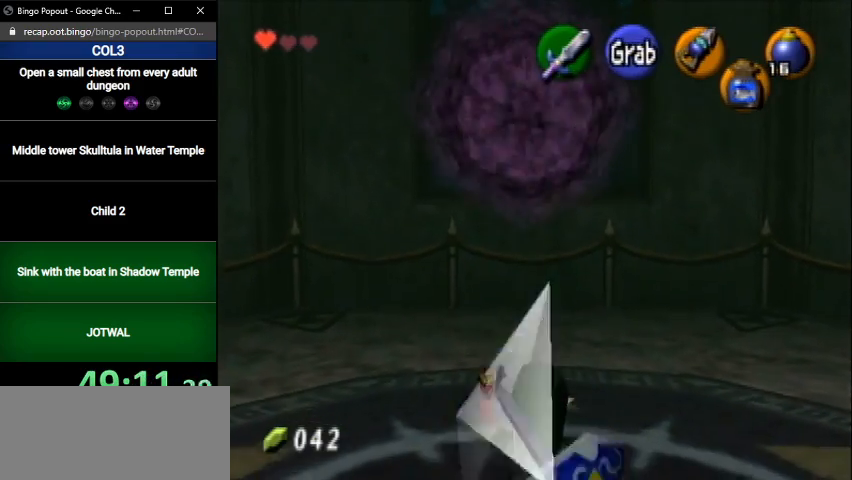
{"buttons": [], "left_stick": "up", "right_stick": "center", "events": [[200, "R1", "up"], [267, "left_stick", "up"]]}
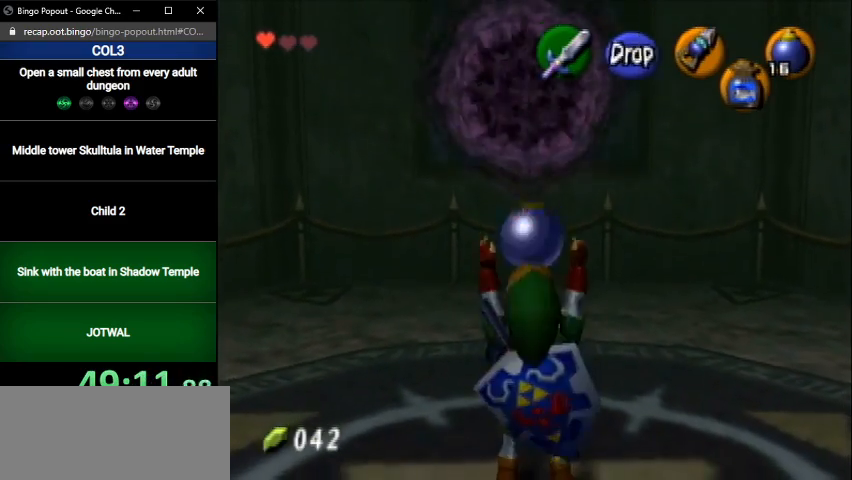
{"buttons": [], "left_stick": "right", "right_stick": "center", "events": [[233, "left_stick", "up-right"], [434, "left_stick", "right"]]}
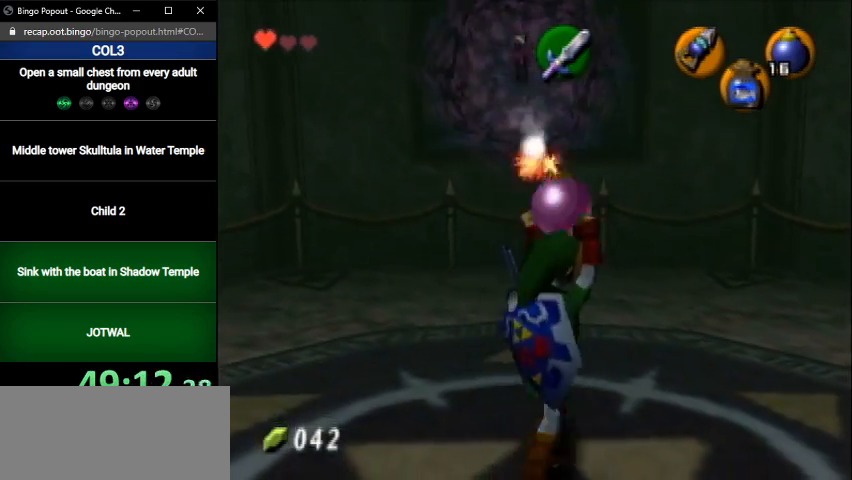
{"buttons": [], "left_stick": "down-left", "right_stick": "center", "events": [[34, "left_stick", "down-right"], [134, "left_stick", "down"], [267, "left_stick", "down-left"]]}
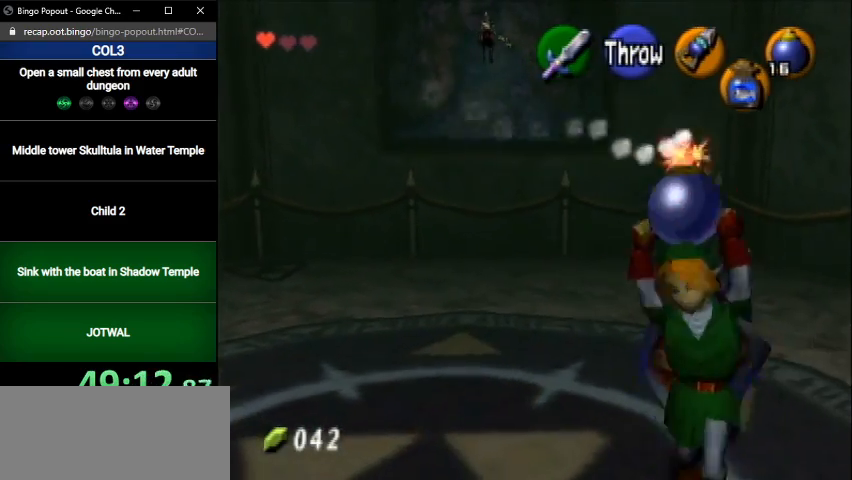
{"buttons": [], "left_stick": "up", "right_stick": "center", "events": [[100, "left_stick", "left"], [267, "left_stick", "up-left"], [400, "left_stick", "up"]]}
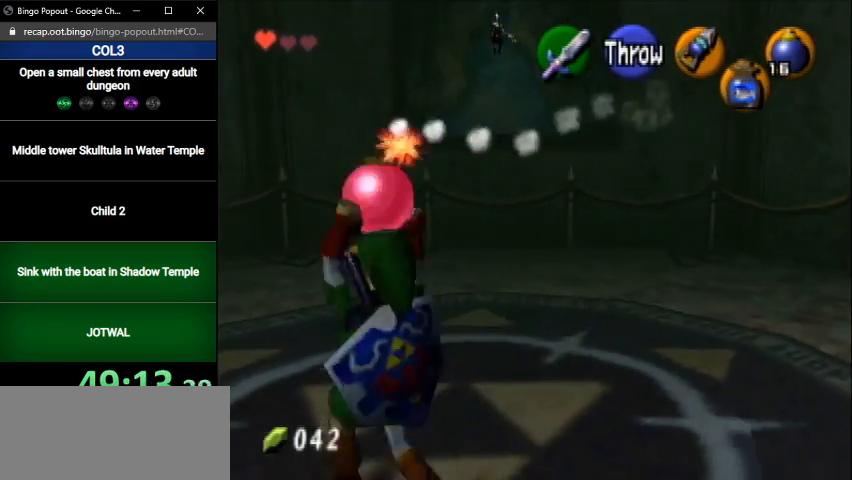
{"buttons": [], "left_stick": "right", "right_stick": "center", "events": [[234, "left_stick", "up-right"], [434, "left_stick", "right"]]}
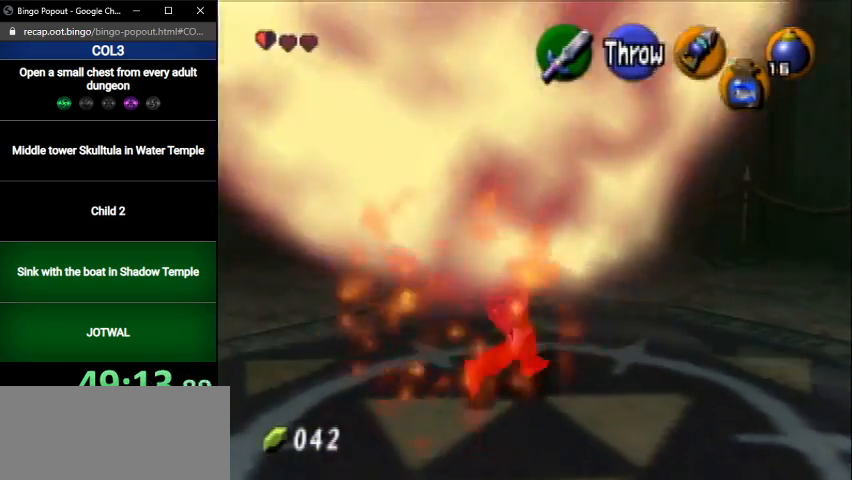
{"buttons": [], "left_stick": "down-left", "right_stick": "center", "events": [[66, "left_stick", "down-right"], [233, "left_stick", "down"], [333, "left_stick", "down-left"]]}
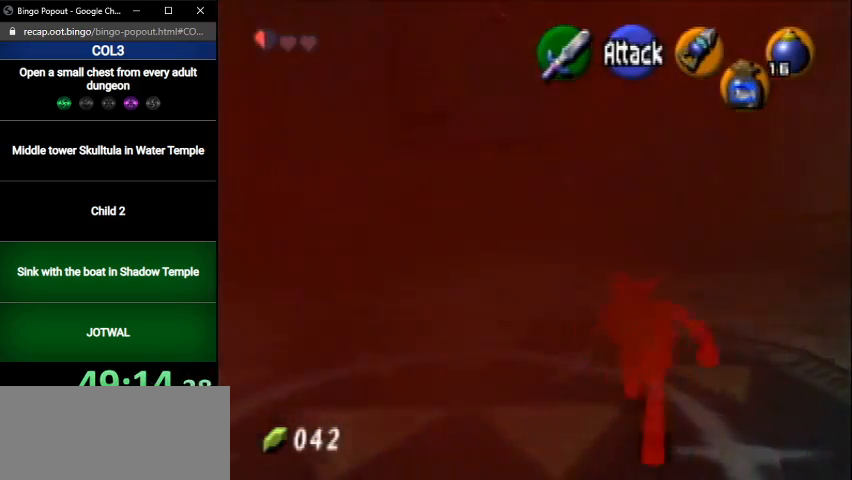
{"buttons": [], "left_stick": "up-right", "right_stick": "center", "events": [[200, "left_stick", "left"], [334, "left_stick", "up"], [434, "left_stick", "up-right"]]}
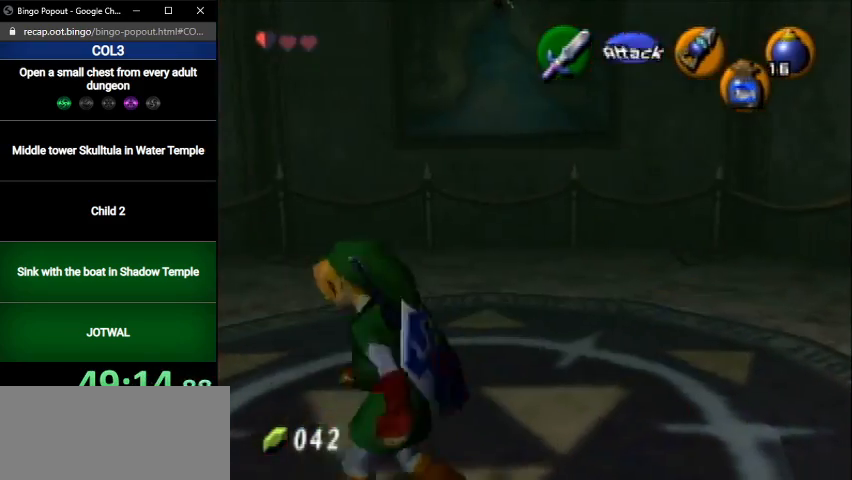
{"buttons": [], "left_stick": "right", "right_stick": "center", "events": [[66, "left_stick", "center"], [400, "left_stick", "right"]]}
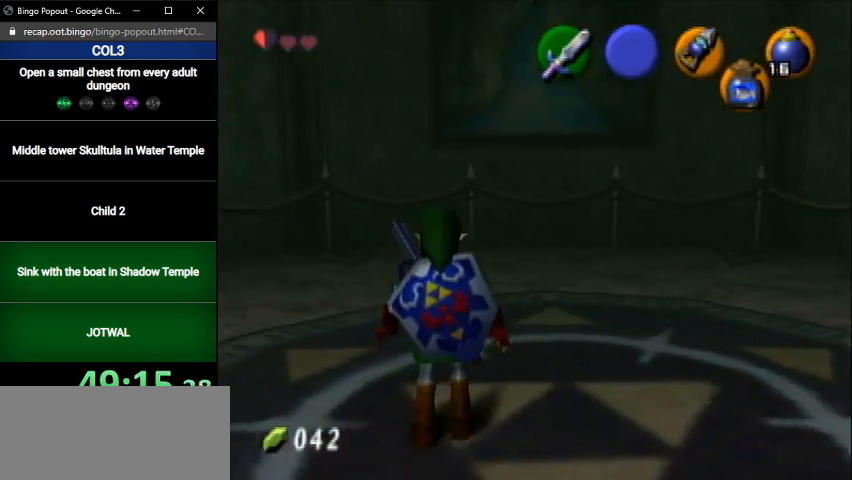
{"buttons": [], "left_stick": "center", "right_stick": "center", "events": [[200, "left_stick", "center"], [367, "left_stick", "up"], [434, "Y", "down"], [467, "left_stick", "center"], [501, "Y", "up"]]}